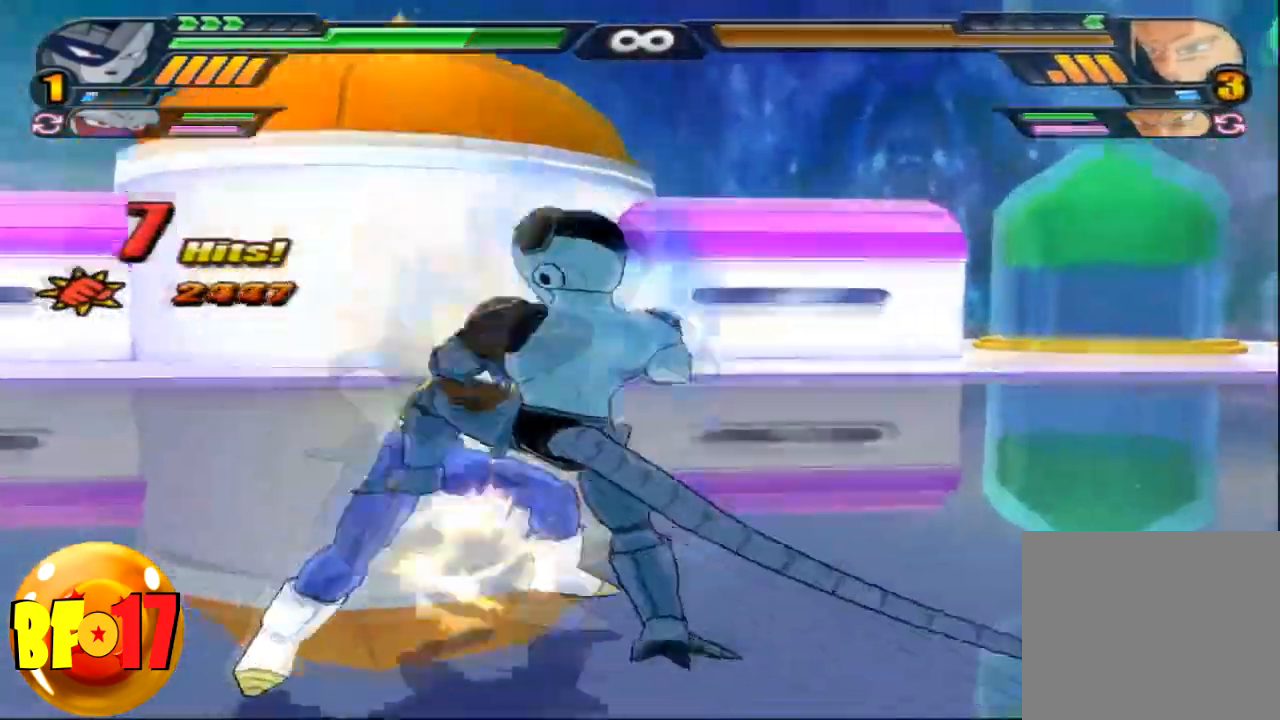
Gameplay with a controller (PlayStation layout); each line is a JSON object with the inputs held at the frame after it. "events" lists button and stick changes between this image and that frame as [ms after this image, input, new state], when the widget could be followed in between.
{"buttons": [], "left_stick": "center", "right_stick": "center", "events": [[401, "SQUARE", "up"]]}
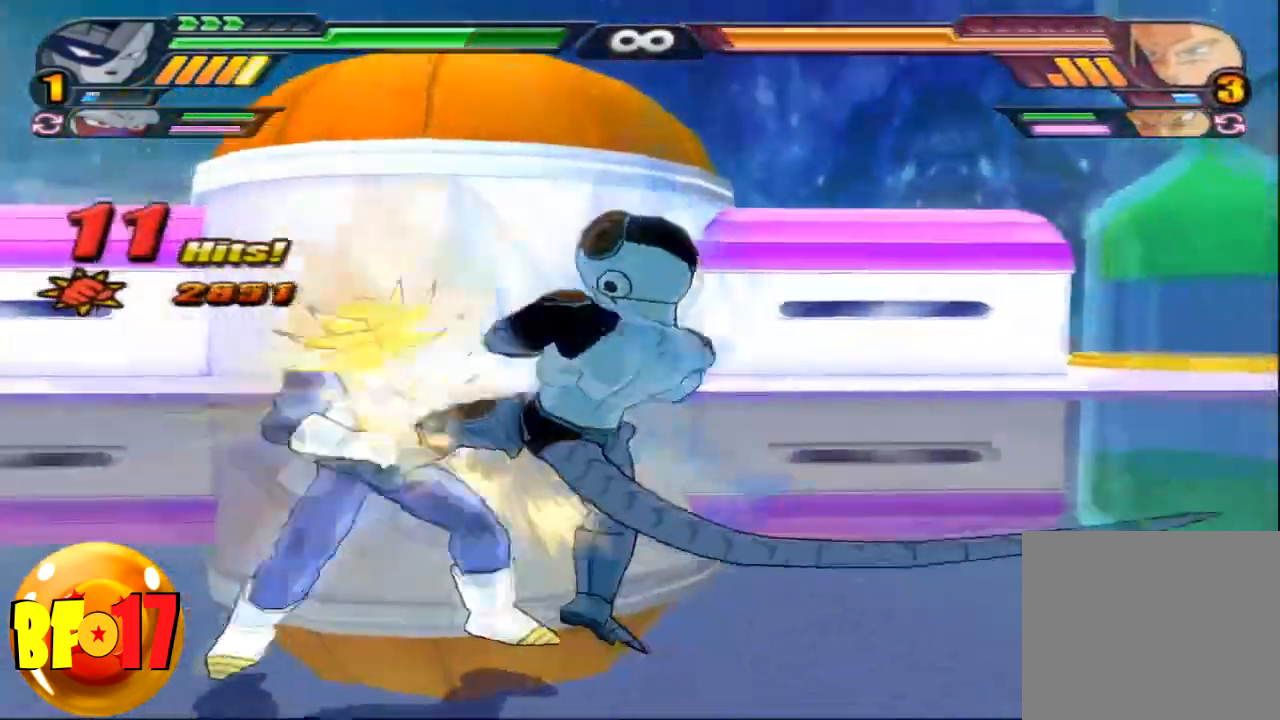
{"buttons": [], "left_stick": "center", "right_stick": "center", "events": [[200, "TRIANGLE", "down"], [300, "TRIANGLE", "up"]]}
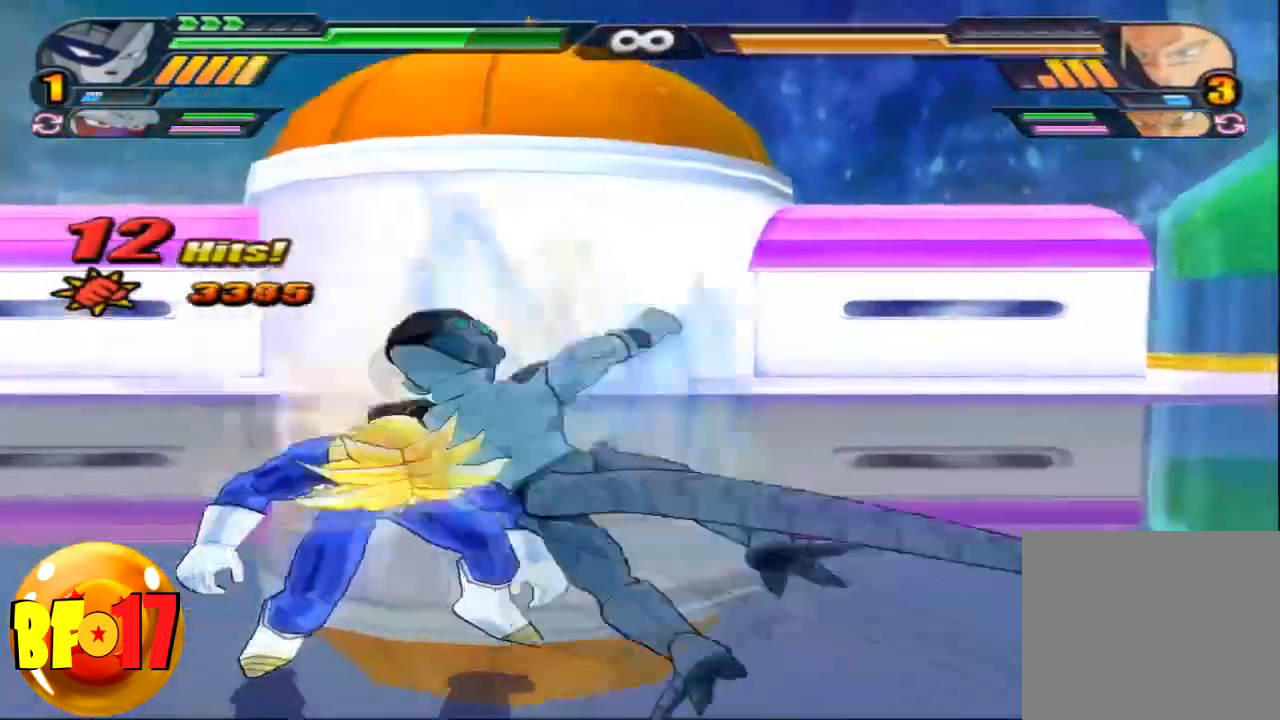
{"buttons": [], "left_stick": "center", "right_stick": "center", "events": []}
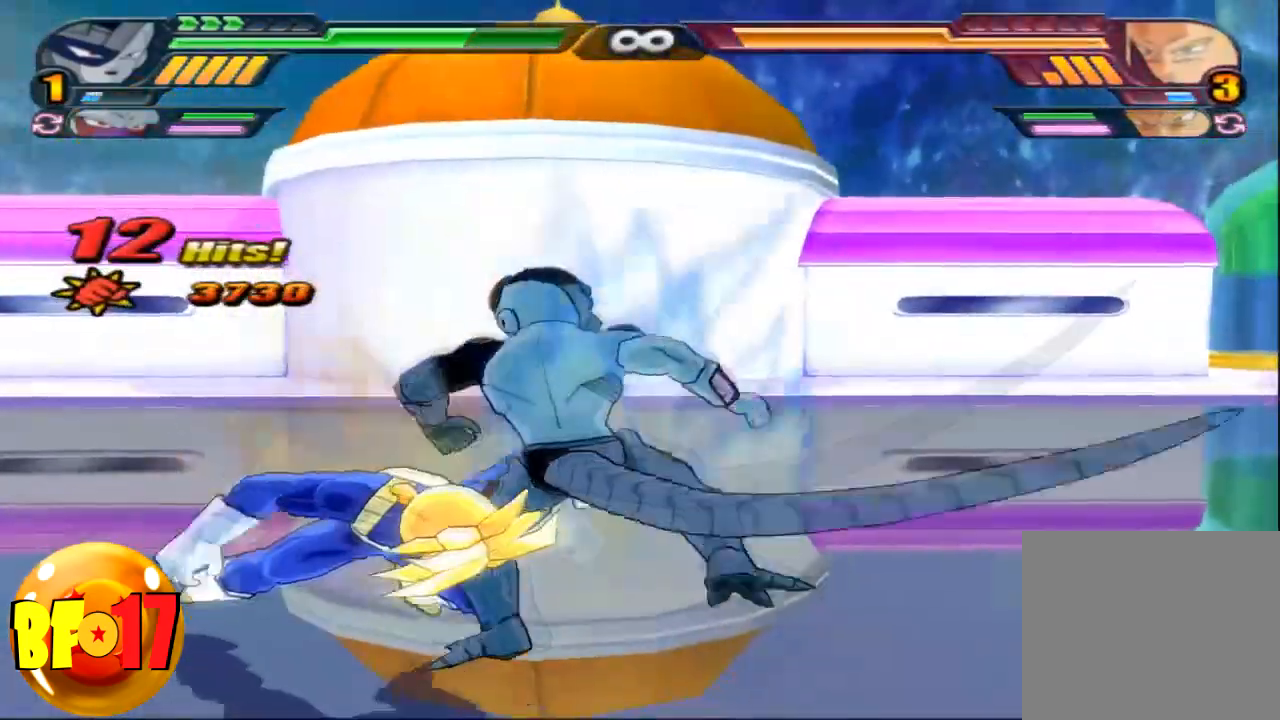
{"buttons": ["CIRCLE"], "left_stick": "center", "right_stick": "center", "events": [[200, "CIRCLE", "down"]]}
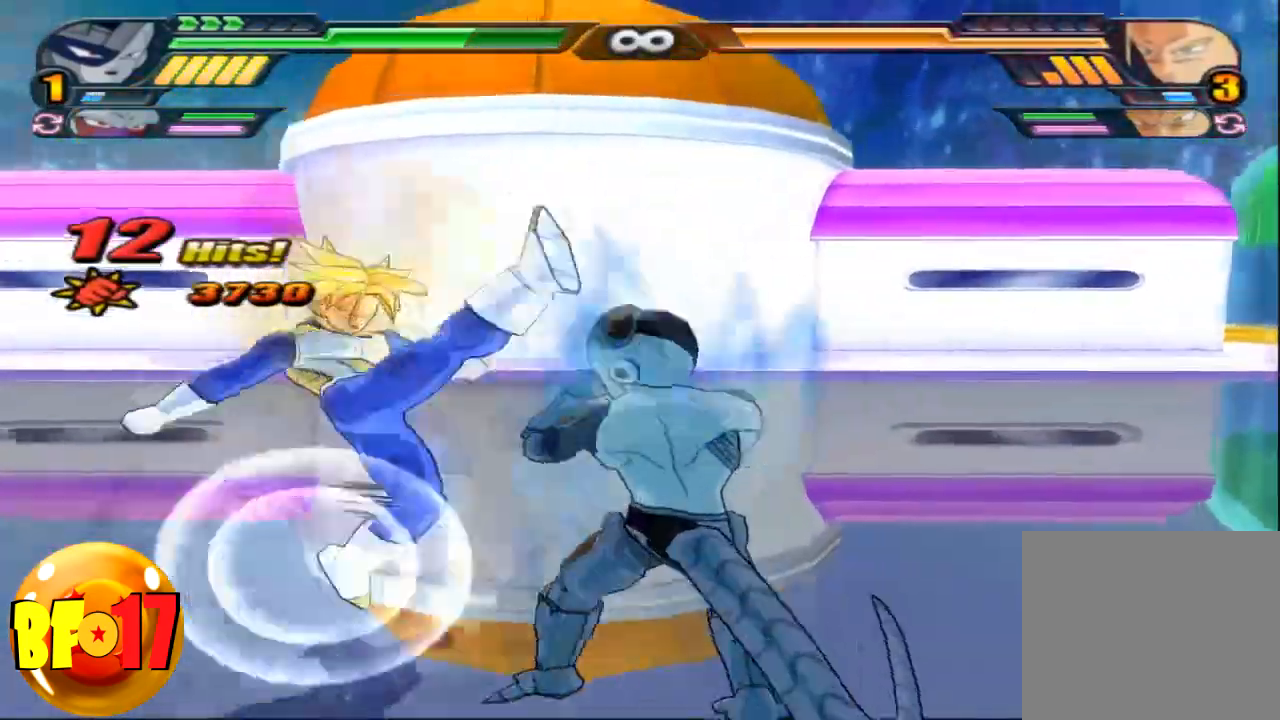
{"buttons": ["SQUARE"], "left_stick": "center", "right_stick": "center", "events": [[200, "CIRCLE", "up"], [301, "SQUARE", "down"], [401, "SQUARE", "up"], [467, "SQUARE", "down"]]}
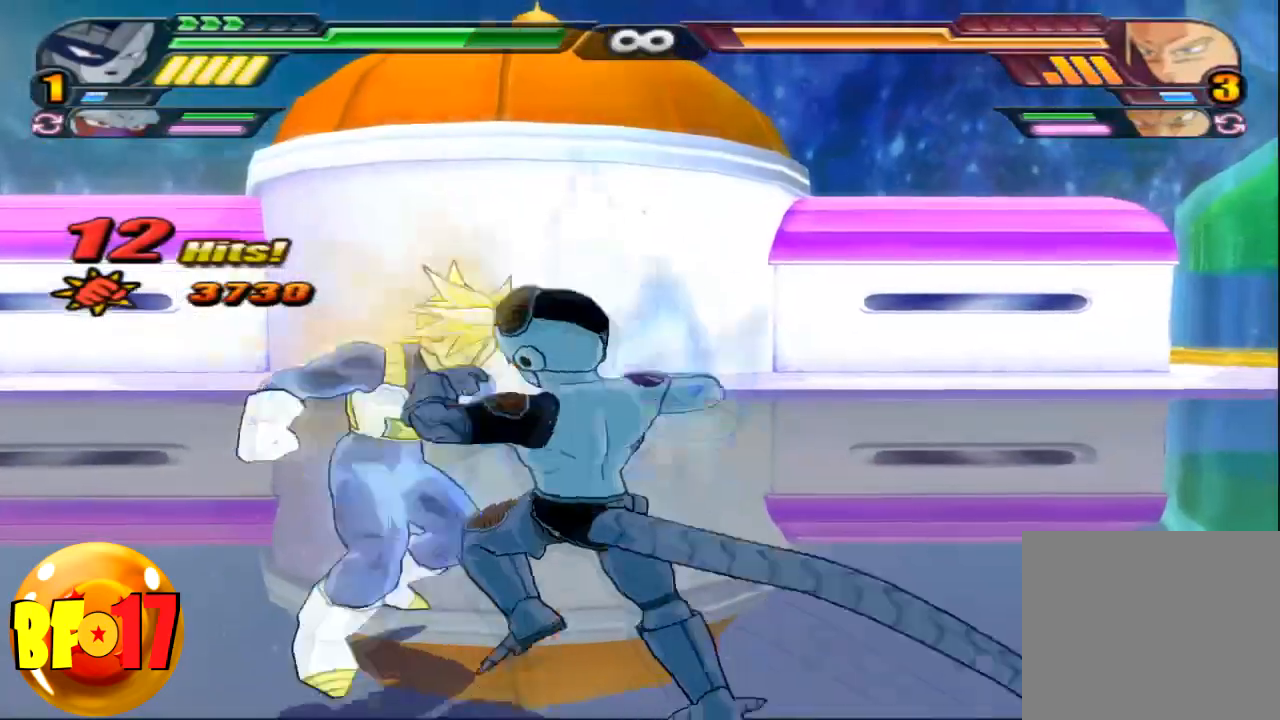
{"buttons": [], "left_stick": "center", "right_stick": "center", "events": [[66, "SQUARE", "up"], [200, "SQUARE", "down"], [267, "SQUARE", "up"]]}
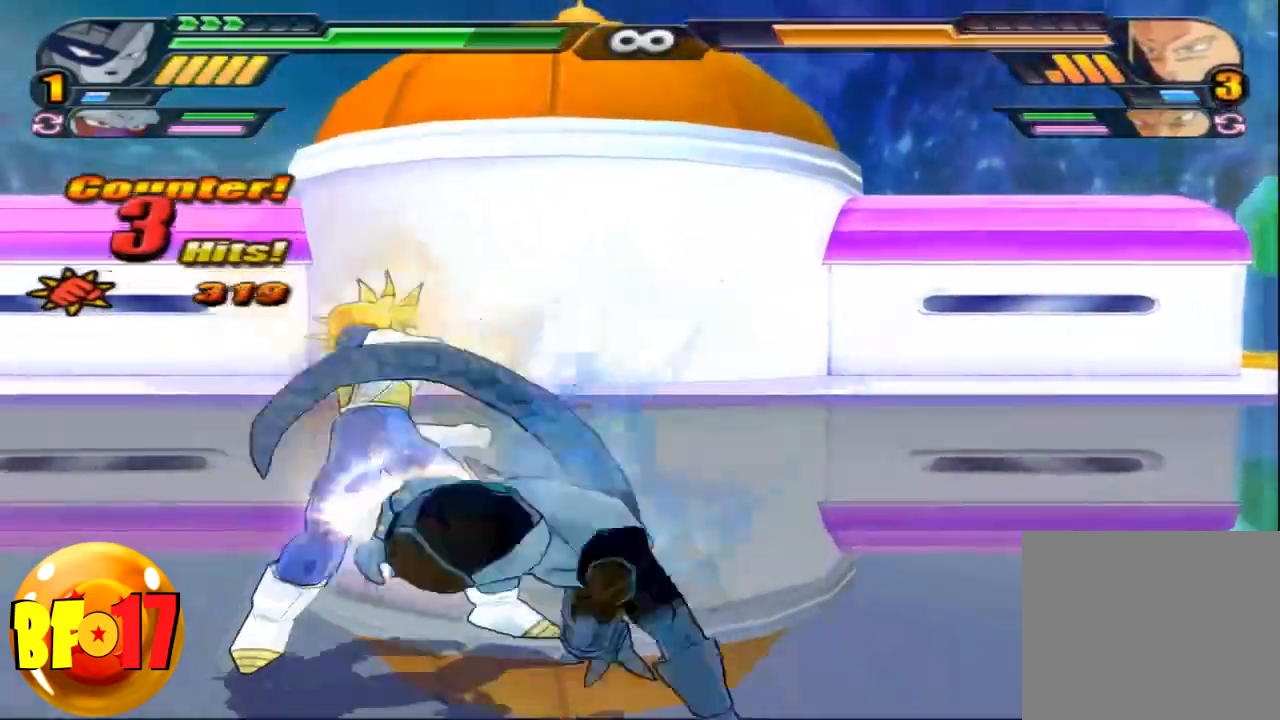
{"buttons": [], "left_stick": "center", "right_stick": "center", "events": [[34, "SQUARE", "down"], [134, "SQUARE", "up"], [234, "SQUARE", "down"], [267, "SQUARE", "up"]]}
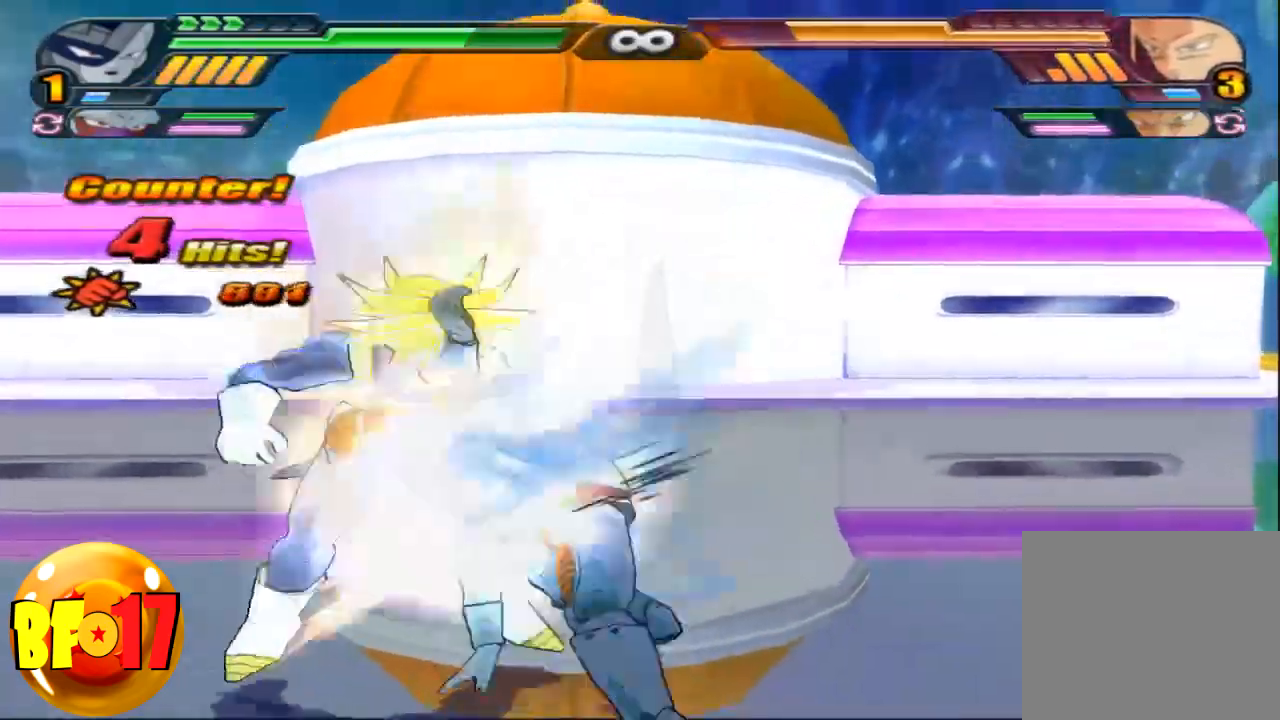
{"buttons": [], "left_stick": "down", "right_stick": "center", "events": [[167, "CROSS", "down"], [167, "left_stick", "down"], [300, "CROSS", "up"], [367, "SQUARE", "down"], [467, "SQUARE", "up"]]}
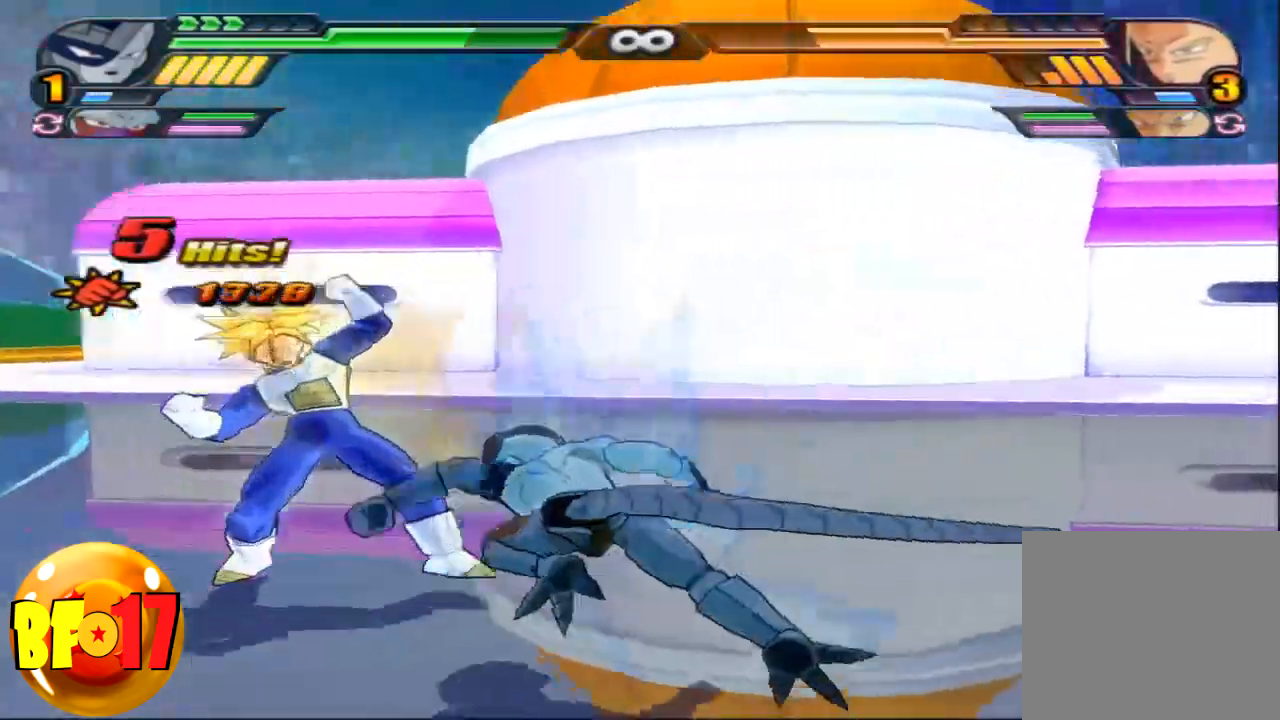
{"buttons": [], "left_stick": "center", "right_stick": "center", "events": [[34, "left_stick", "center"], [334, "SQUARE", "down"], [467, "SQUARE", "up"]]}
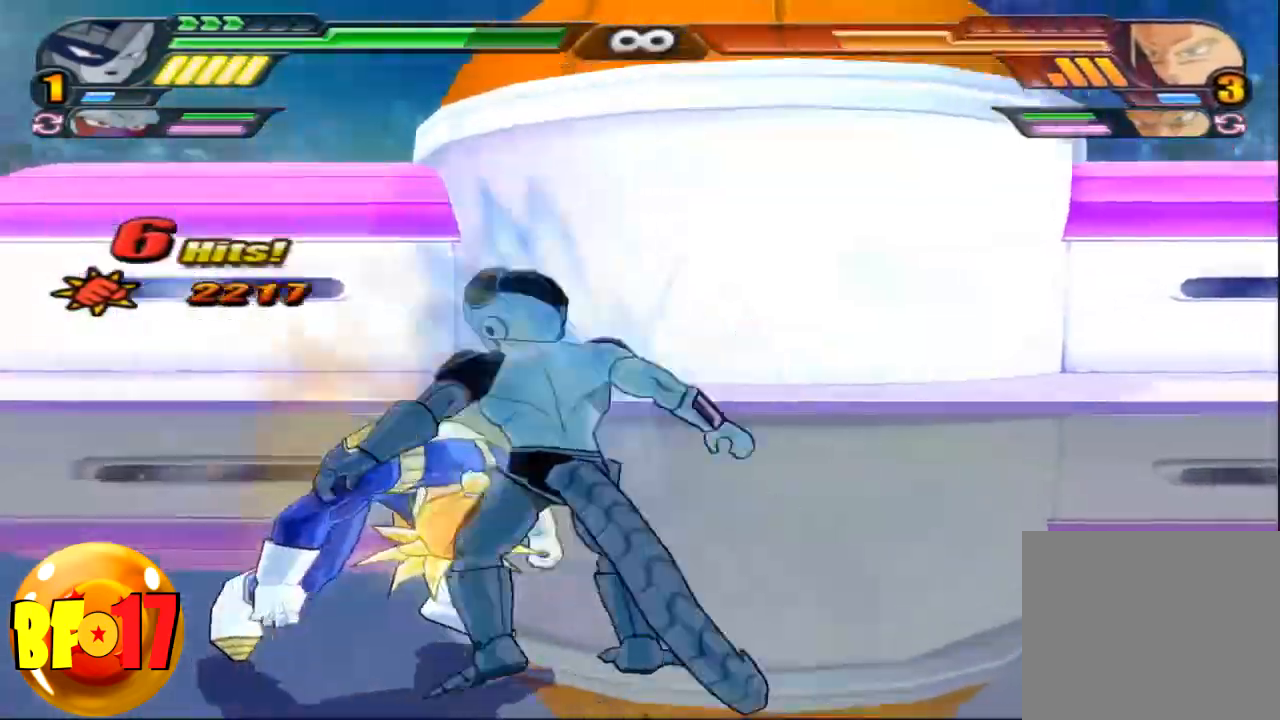
{"buttons": [], "left_stick": "center", "right_stick": "center", "events": [[33, "SQUARE", "down"], [100, "SQUARE", "up"], [200, "SQUARE", "down"], [300, "SQUARE", "up"], [367, "SQUARE", "down"], [467, "SQUARE", "up"]]}
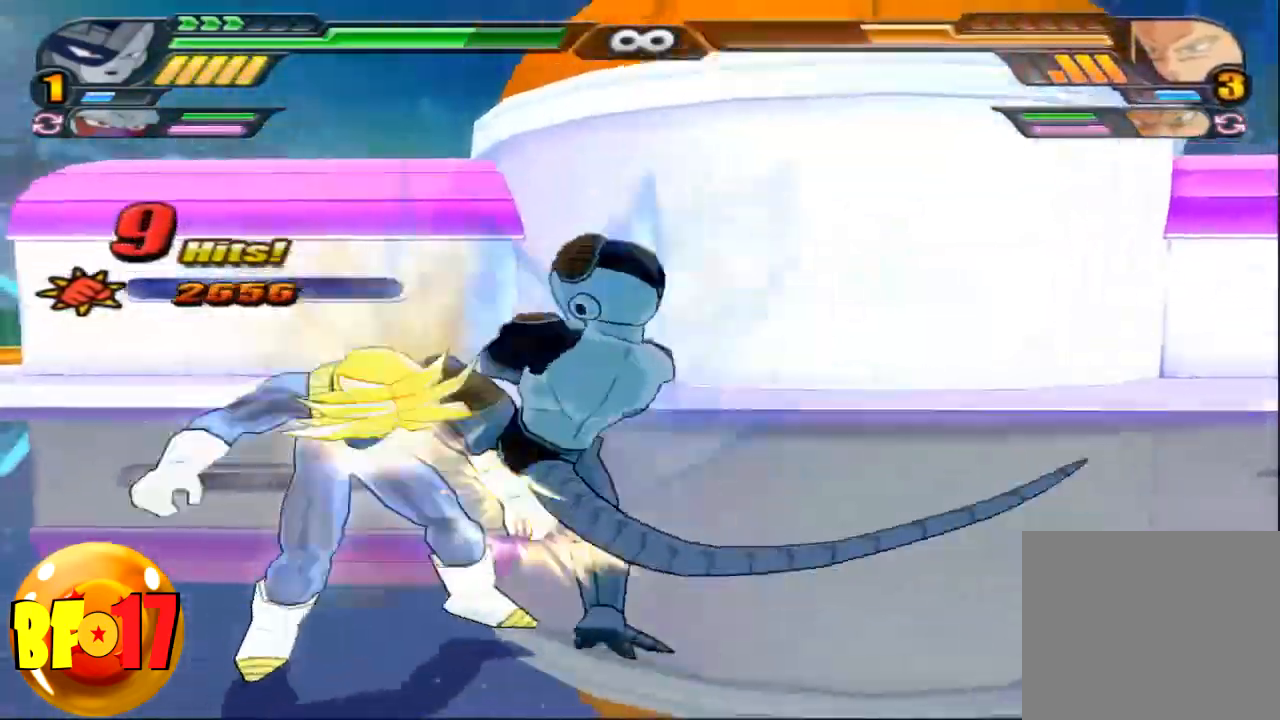
{"buttons": [], "left_stick": "center", "right_stick": "center", "events": [[34, "SQUARE", "down"], [67, "SQUARE", "up"], [334, "TRIANGLE", "down"], [401, "TRIANGLE", "up"]]}
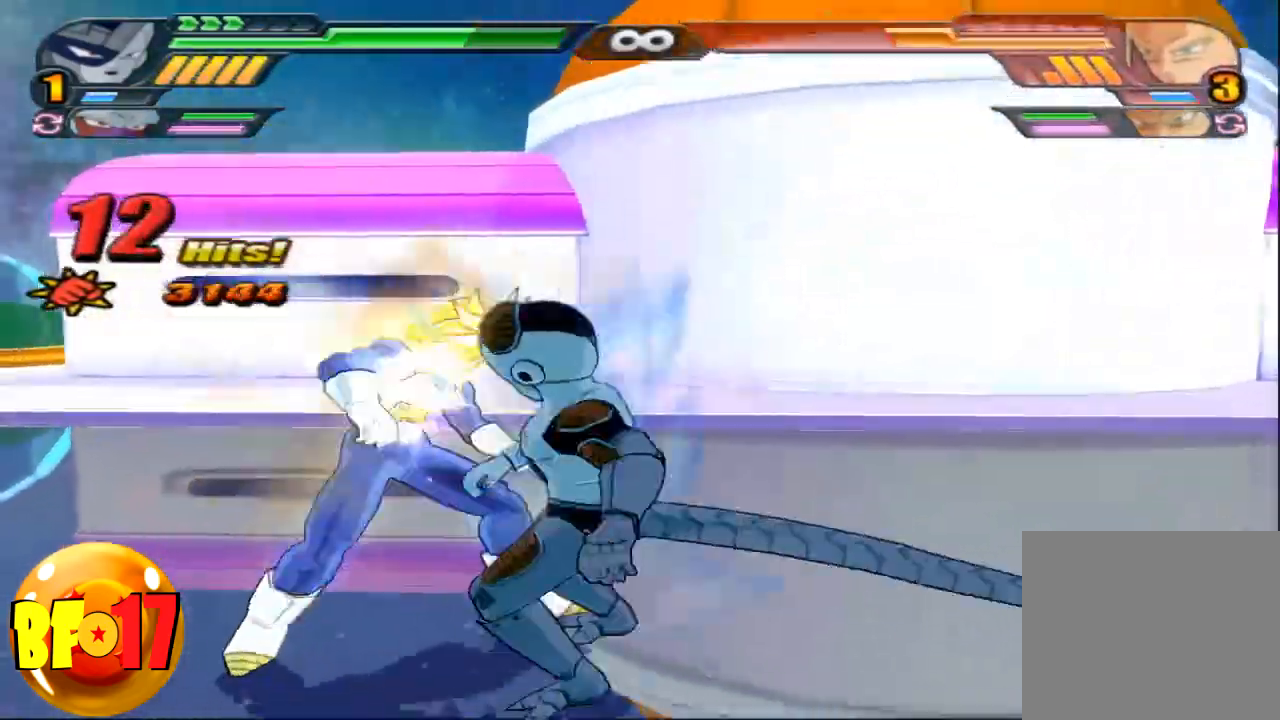
{"buttons": ["SQUARE"], "left_stick": "center", "right_stick": "center", "events": [[500, "SQUARE", "down"]]}
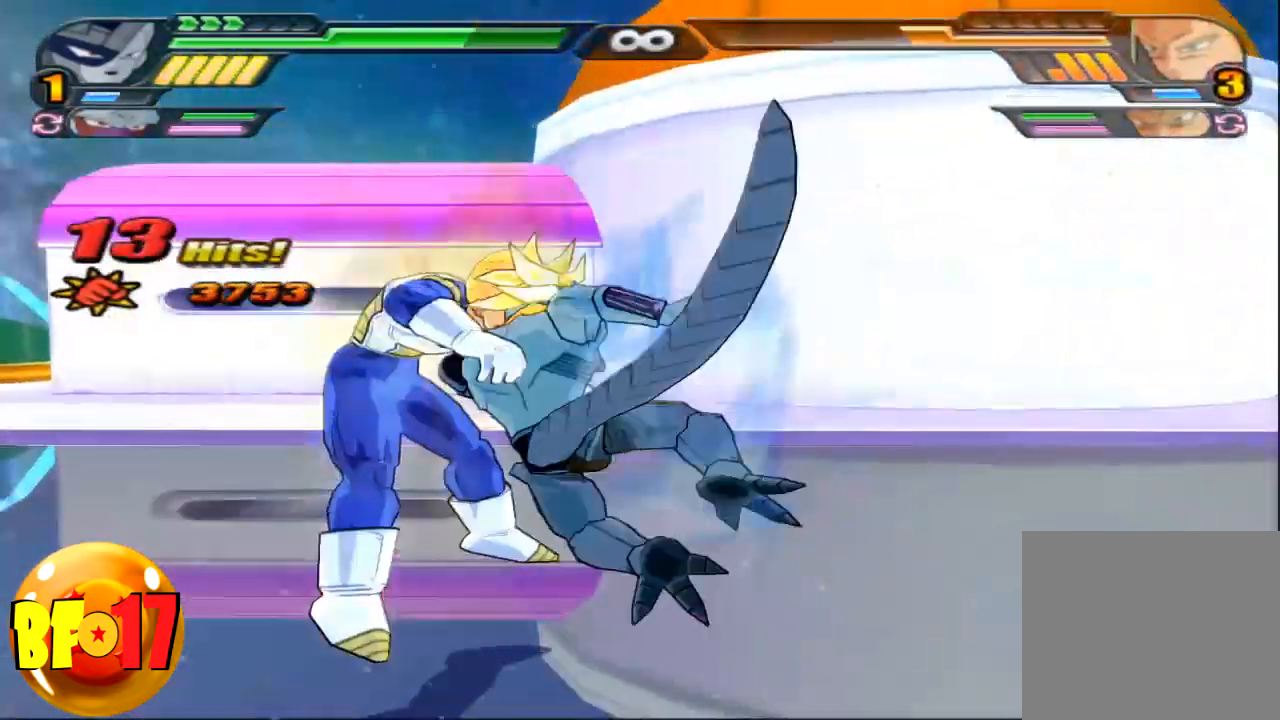
{"buttons": ["R1"], "left_stick": "center", "right_stick": "center", "events": [[67, "left_stick", "left"], [100, "SQUARE", "up"], [267, "CIRCLE", "down"], [367, "CIRCLE", "up"], [401, "R1", "down"], [401, "left_stick", "center"]]}
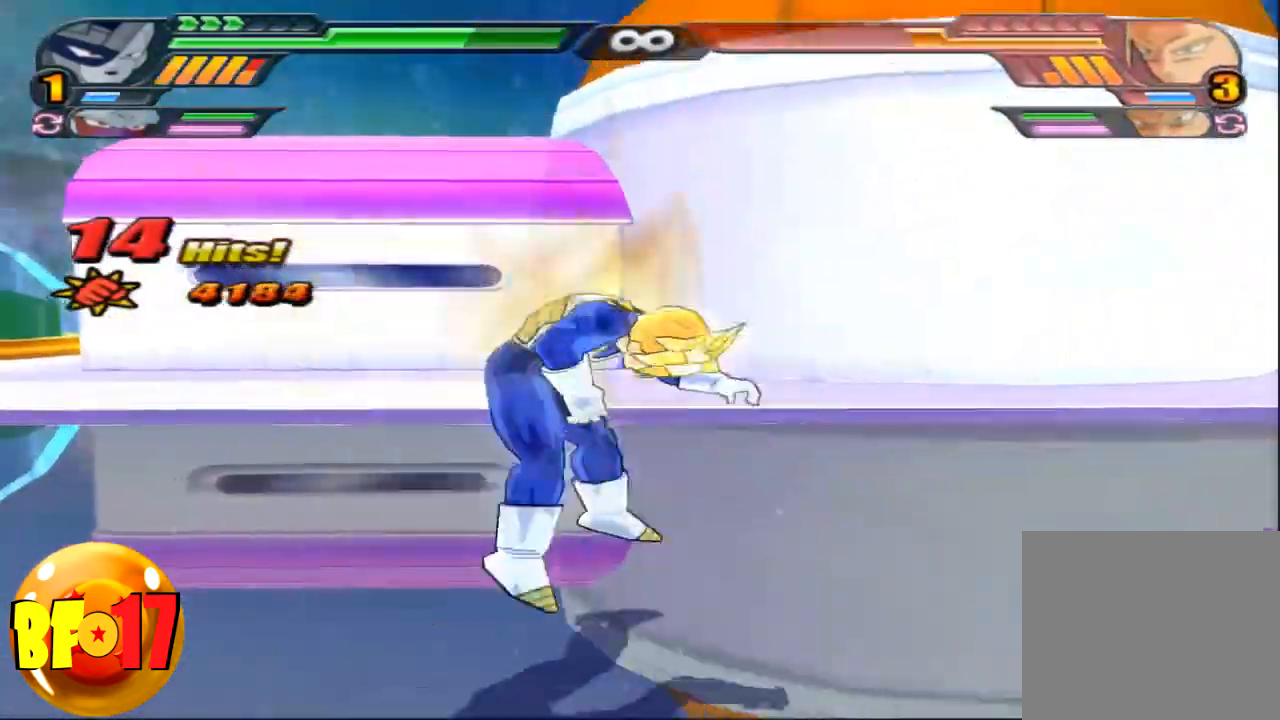
{"buttons": [], "left_stick": "center", "right_stick": "center", "events": [[200, "TRIANGLE", "down"], [267, "TRIANGLE", "up"], [333, "TRIANGLE", "down"], [434, "TRIANGLE", "up"], [500, "R1", "up"]]}
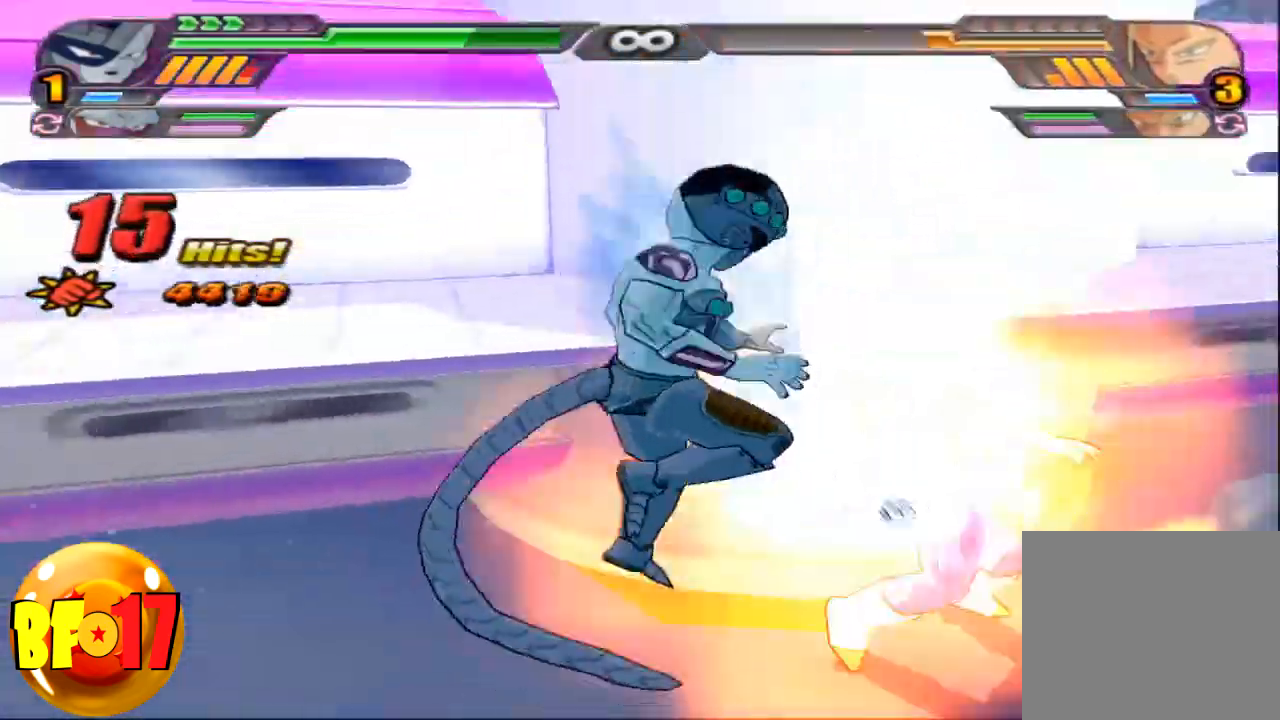
{"buttons": [], "left_stick": "center", "right_stick": "center", "events": [[34, "SQUARE", "down"], [134, "SQUARE", "up"], [234, "SQUARE", "down"], [267, "SQUARE", "up"], [367, "SQUARE", "down"], [467, "SQUARE", "up"]]}
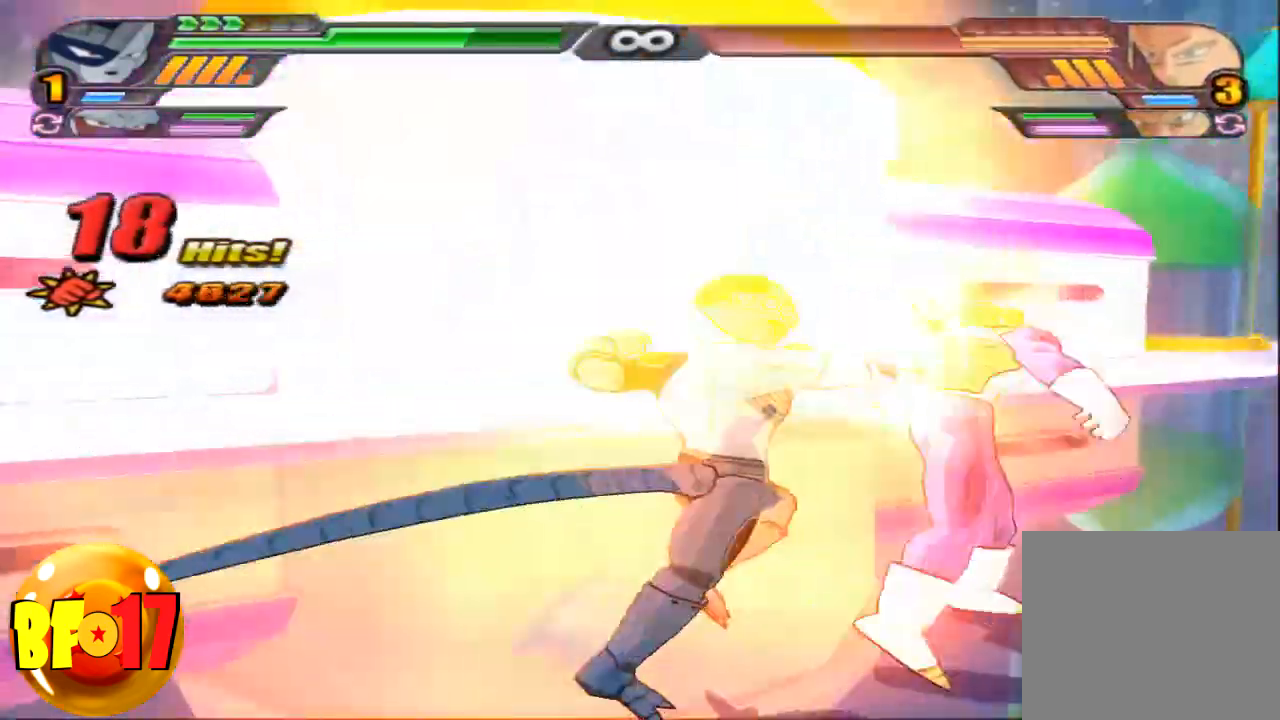
{"buttons": [], "left_stick": "center", "right_stick": "center", "events": [[33, "SQUARE", "down"], [133, "SQUARE", "up"], [300, "SQUARE", "down"], [400, "SQUARE", "up"]]}
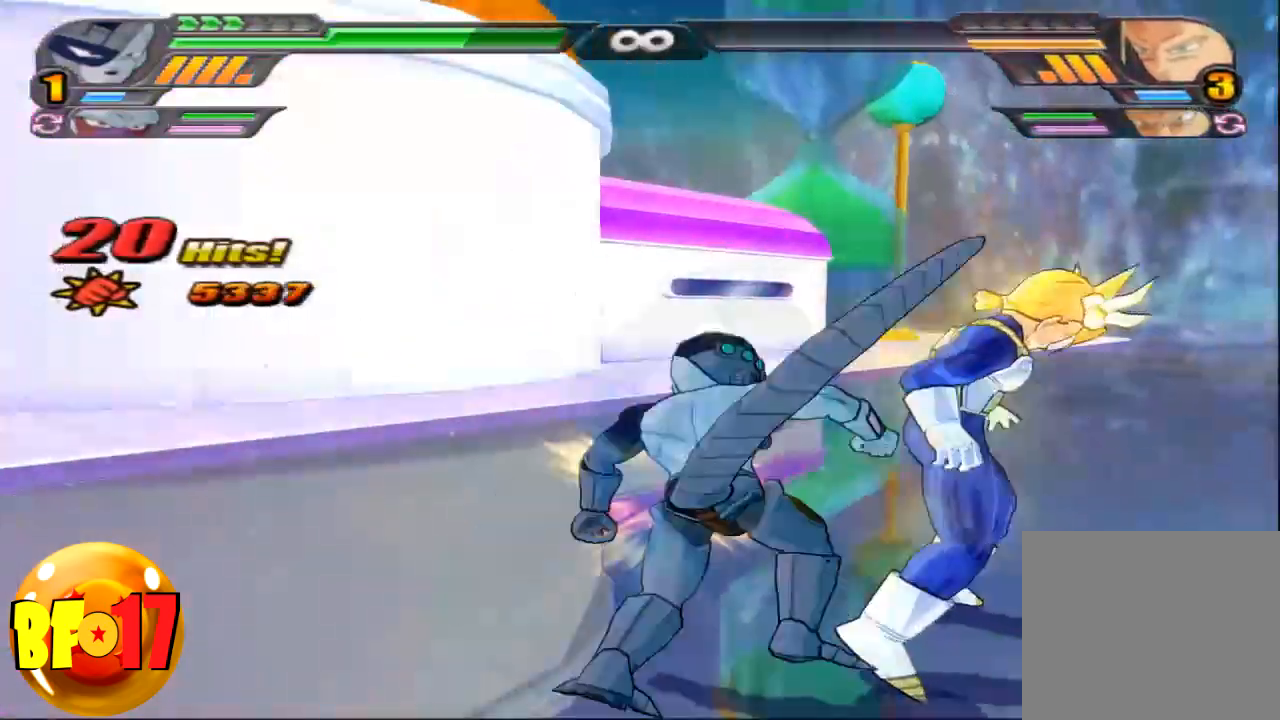
{"buttons": [], "left_stick": "center", "right_stick": "center", "events": [[34, "left_stick", "up"], [100, "TRIANGLE", "down"], [167, "TRIANGLE", "up"], [167, "left_stick", "center"]]}
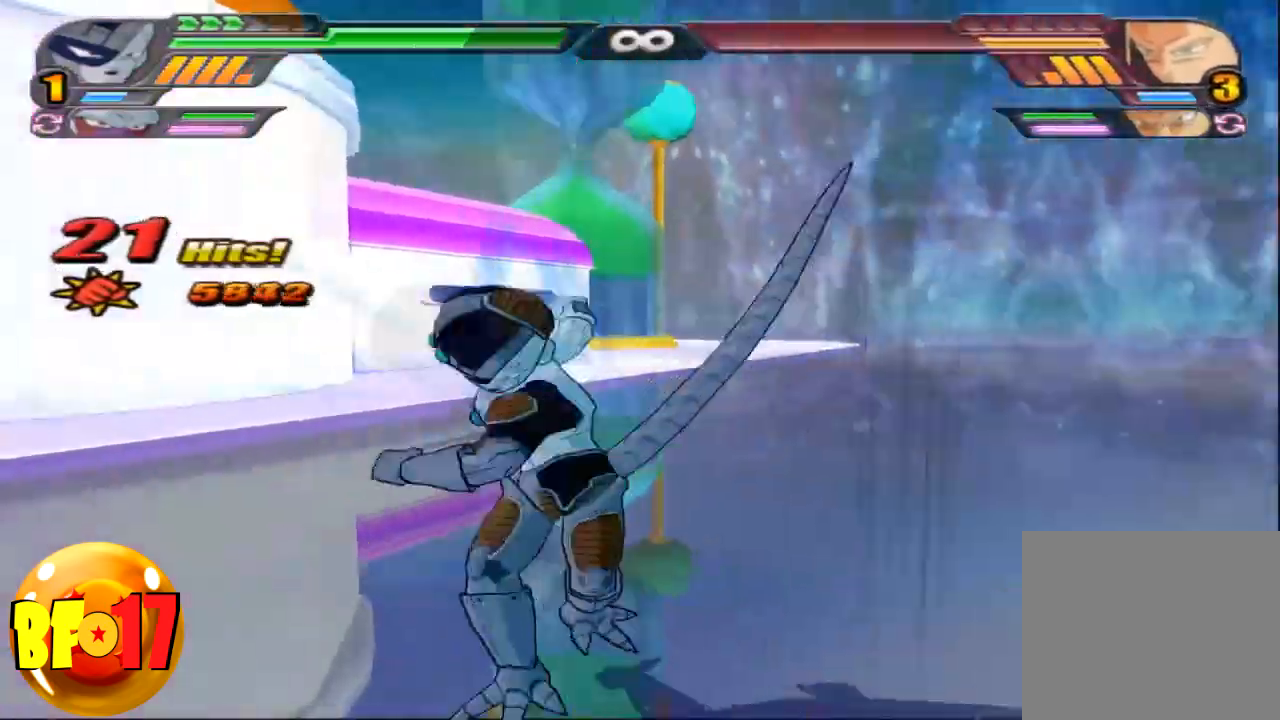
{"buttons": [], "left_stick": "center", "right_stick": "center", "events": [[167, "CROSS", "down"], [267, "CROSS", "up"]]}
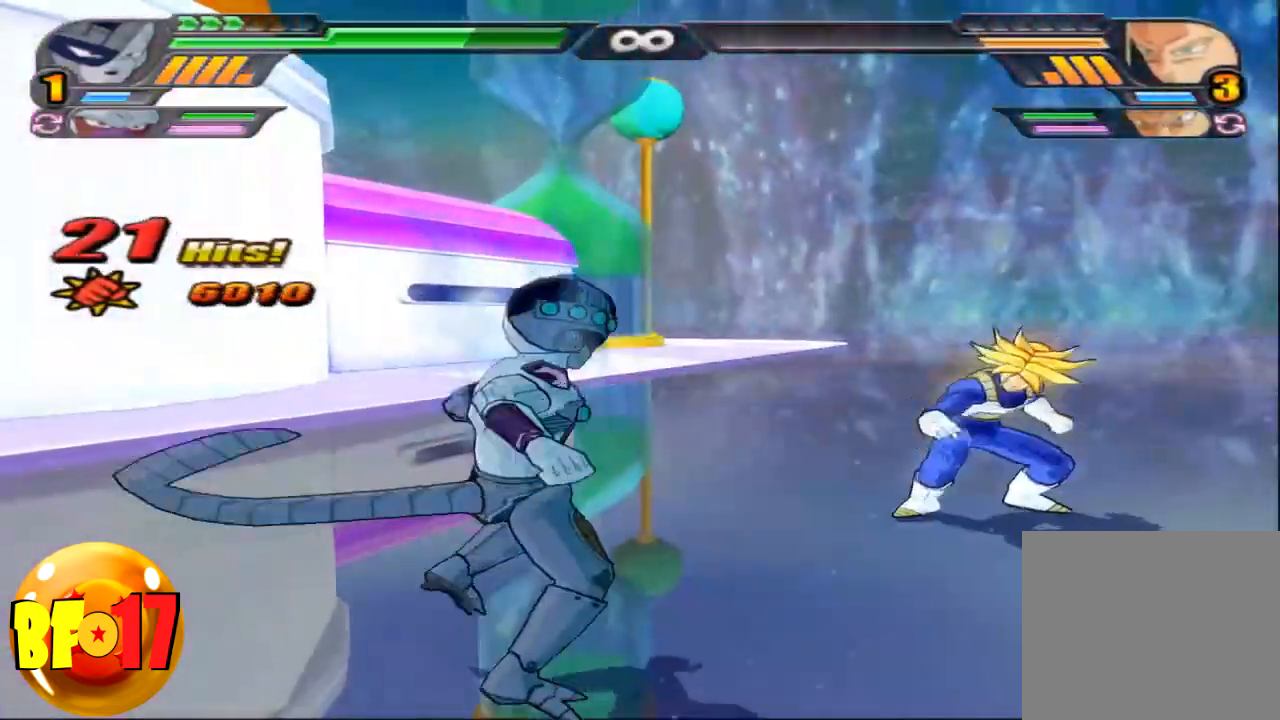
{"buttons": [], "left_stick": "center", "right_stick": "center", "events": [[34, "CIRCLE", "down"], [301, "CIRCLE", "up"], [367, "CIRCLE", "down"], [467, "CIRCLE", "up"]]}
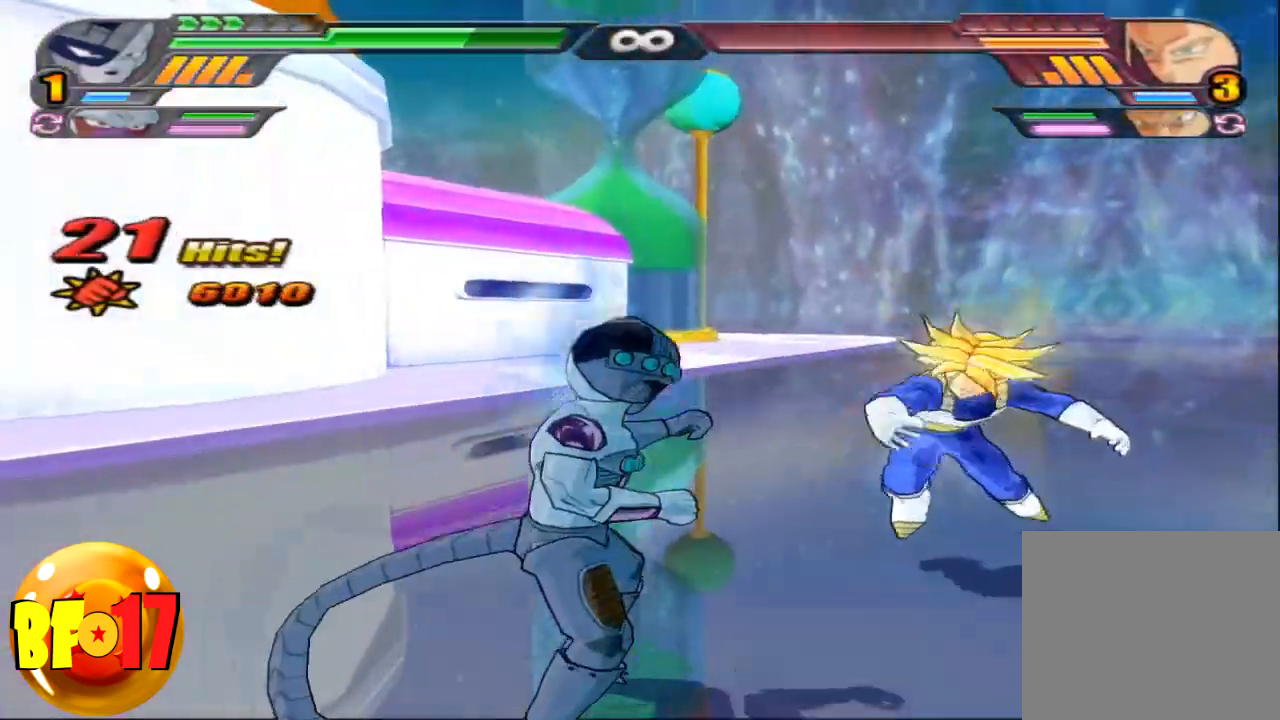
{"buttons": ["SQUARE"], "left_stick": "center", "right_stick": "center", "events": [[267, "SQUARE", "down"], [367, "SQUARE", "up"], [434, "SQUARE", "down"]]}
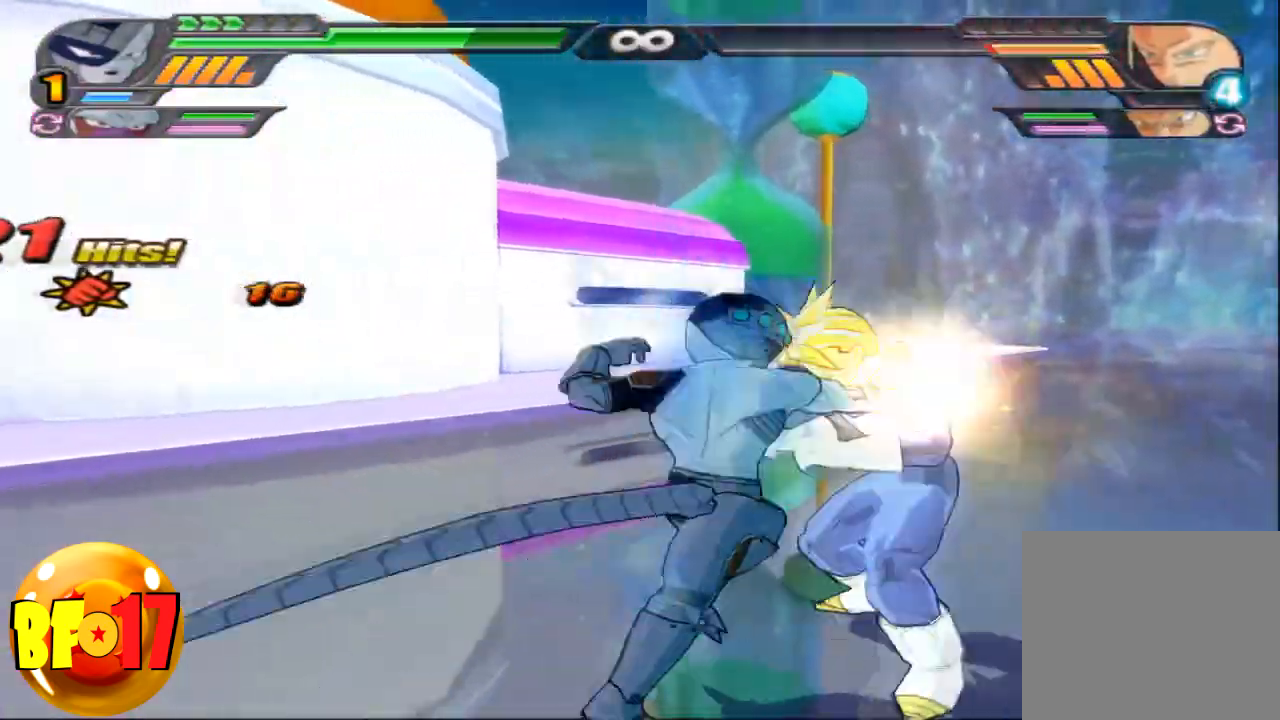
{"buttons": [], "left_stick": "center", "right_stick": "center", "events": [[34, "SQUARE", "up"], [134, "SQUARE", "down"], [234, "SQUARE", "up"], [334, "SQUARE", "down"], [434, "SQUARE", "up"]]}
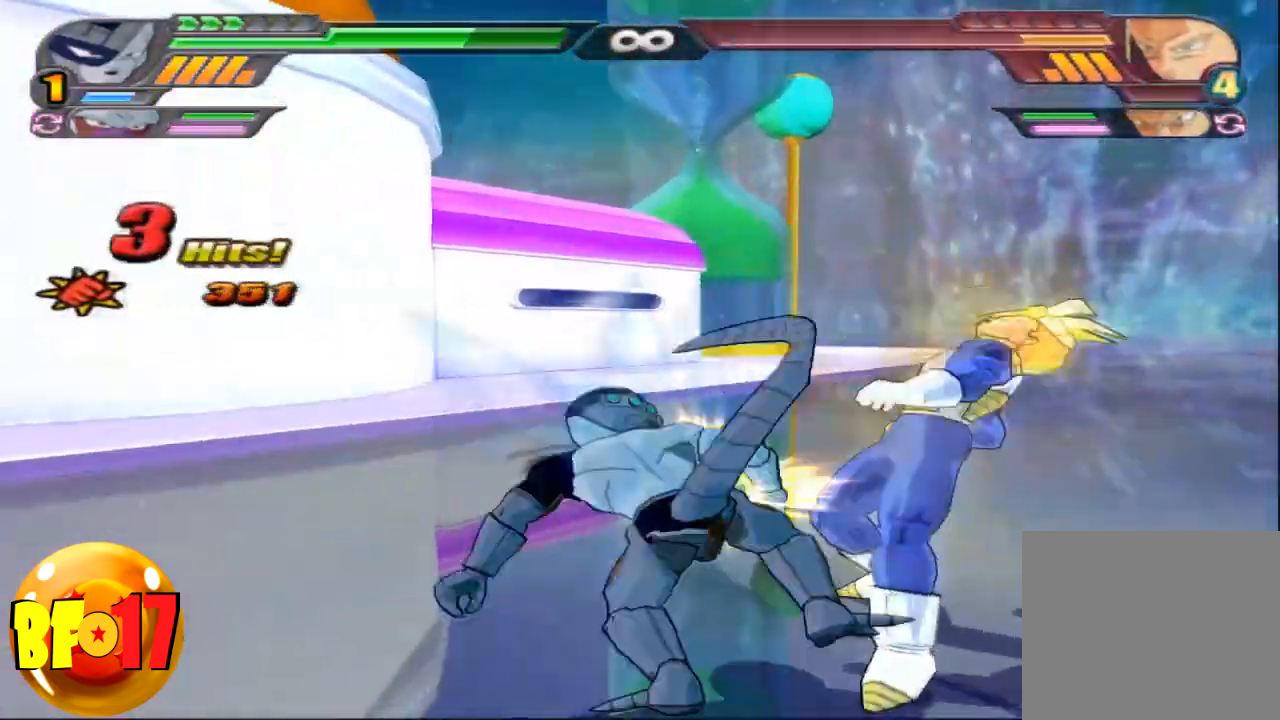
{"buttons": [], "left_stick": "center", "right_stick": "center", "events": [[33, "SQUARE", "down"], [133, "SQUARE", "up"]]}
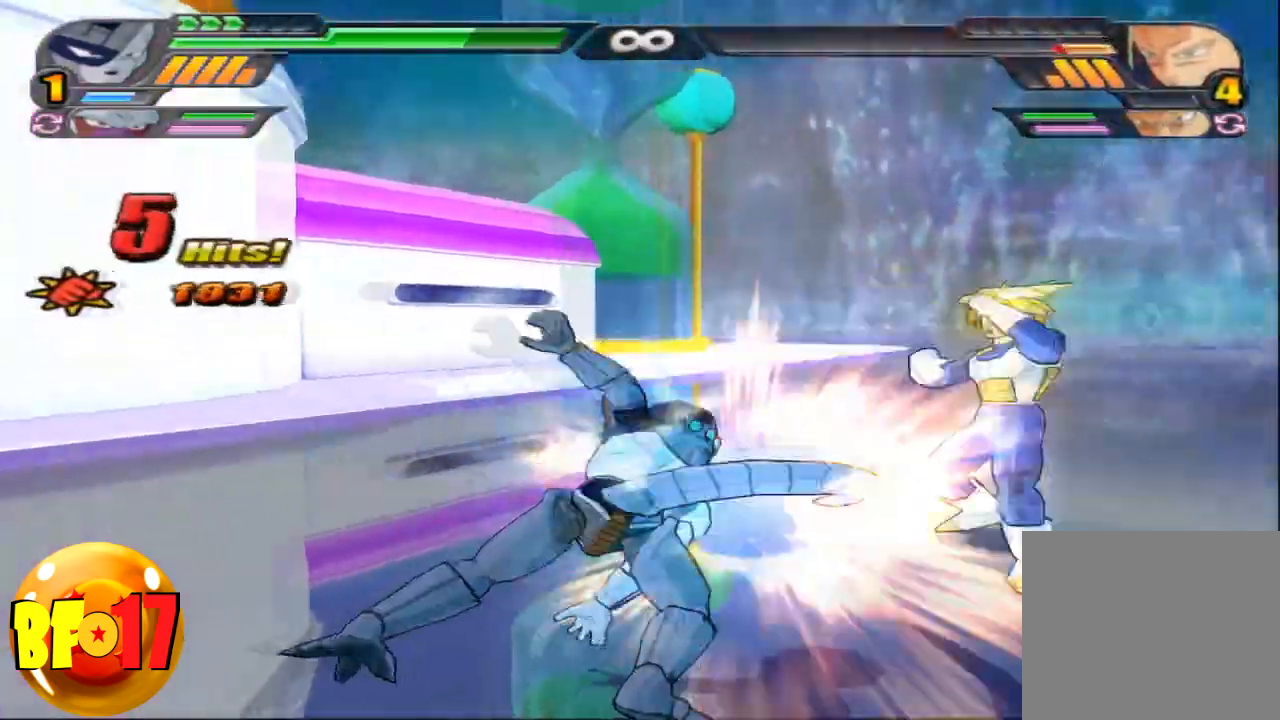
{"buttons": [], "left_stick": "center", "right_stick": "center", "events": [[134, "CROSS", "down"], [134, "left_stick", "up"], [267, "CROSS", "up"], [334, "SQUARE", "down"], [434, "SQUARE", "up"], [467, "left_stick", "center"]]}
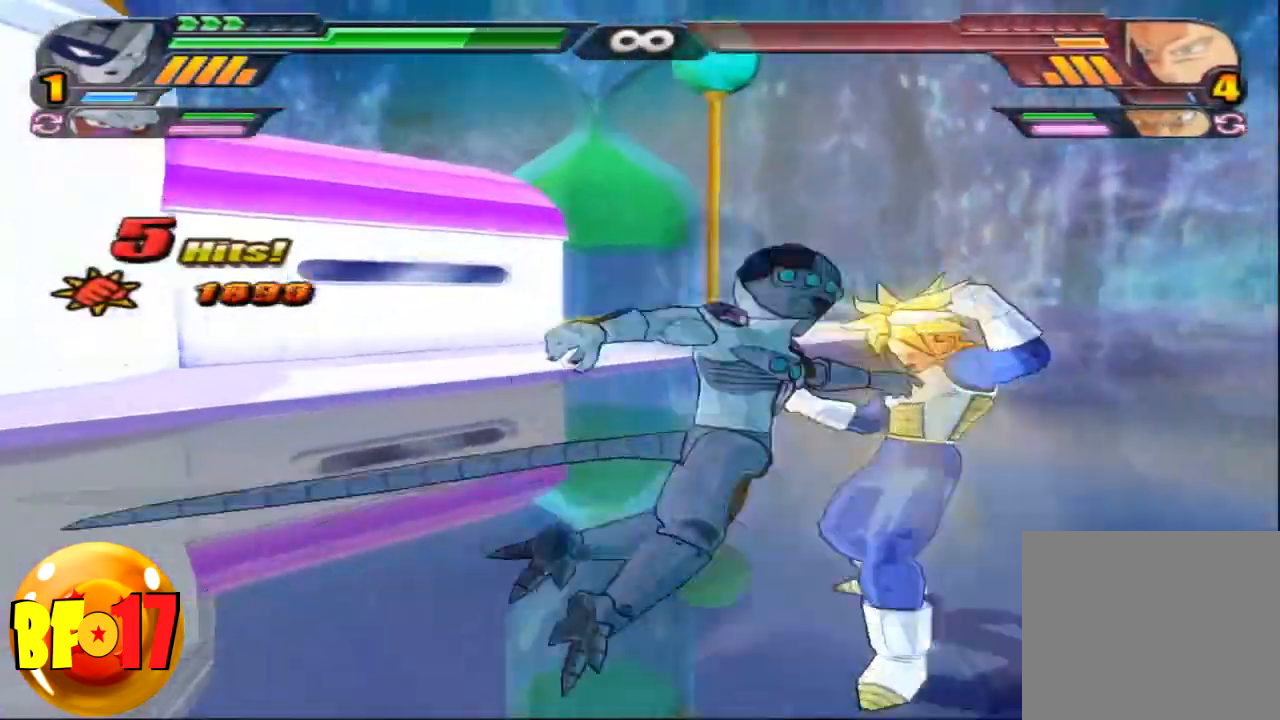
{"buttons": [], "left_stick": "center", "right_stick": "center", "events": [[367, "SQUARE", "down"], [467, "SQUARE", "up"]]}
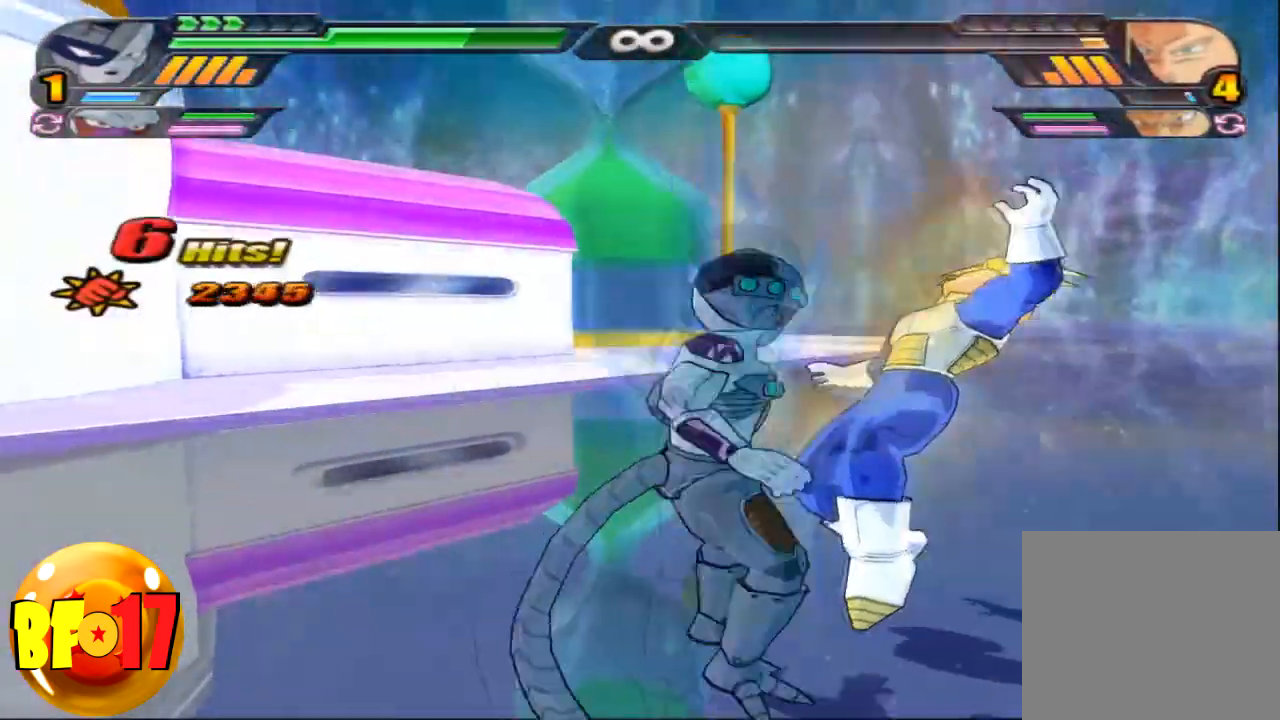
{"buttons": ["SQUARE"], "left_stick": "center", "right_stick": "center", "events": [[34, "SQUARE", "down"], [134, "SQUARE", "up"], [200, "SQUARE", "down"], [267, "SQUARE", "up"], [367, "SQUARE", "down"], [434, "SQUARE", "up"], [467, "SQUARE", "down"]]}
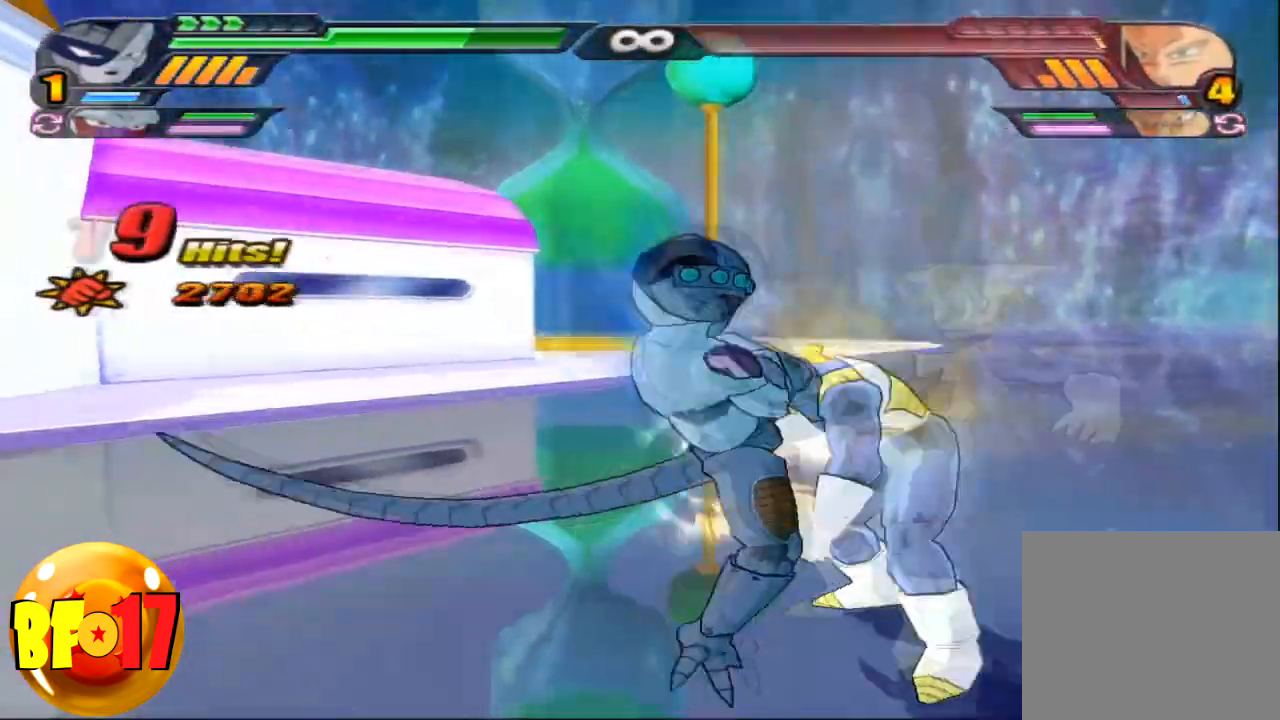
{"buttons": [], "left_stick": "center", "right_stick": "center", "events": [[100, "SQUARE", "up"]]}
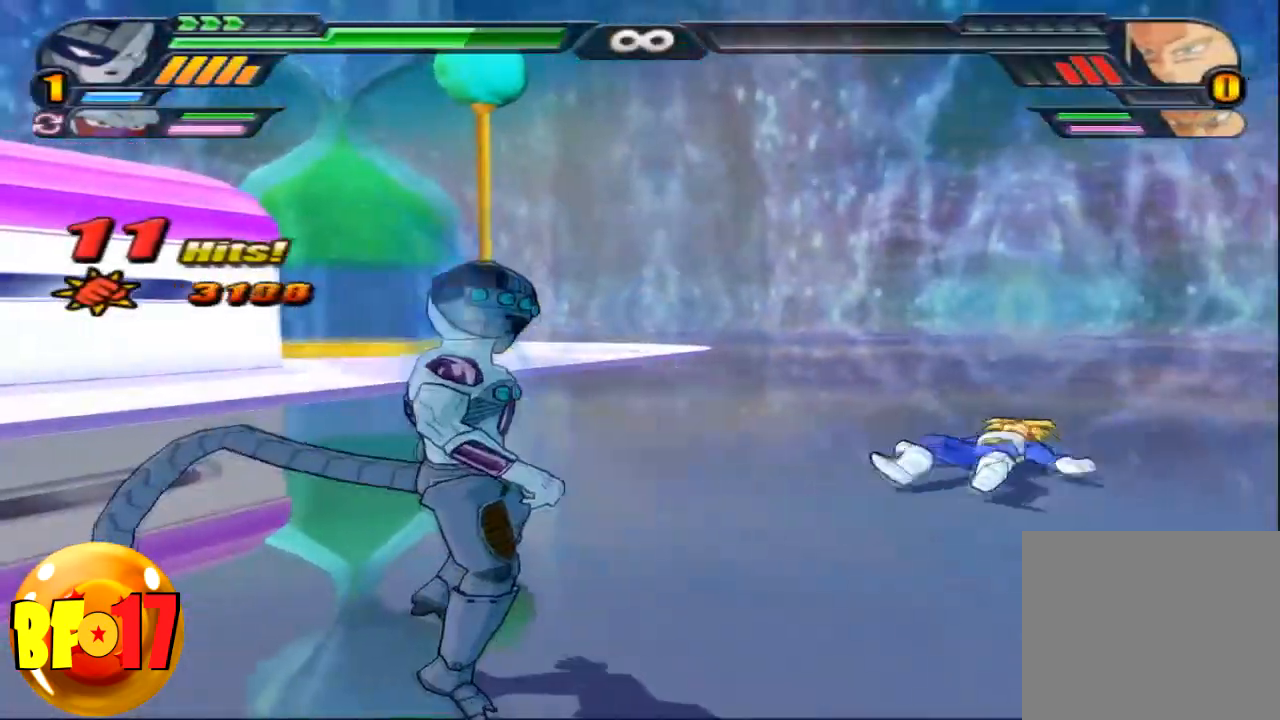
{"buttons": [], "left_stick": "center", "right_stick": "center", "events": []}
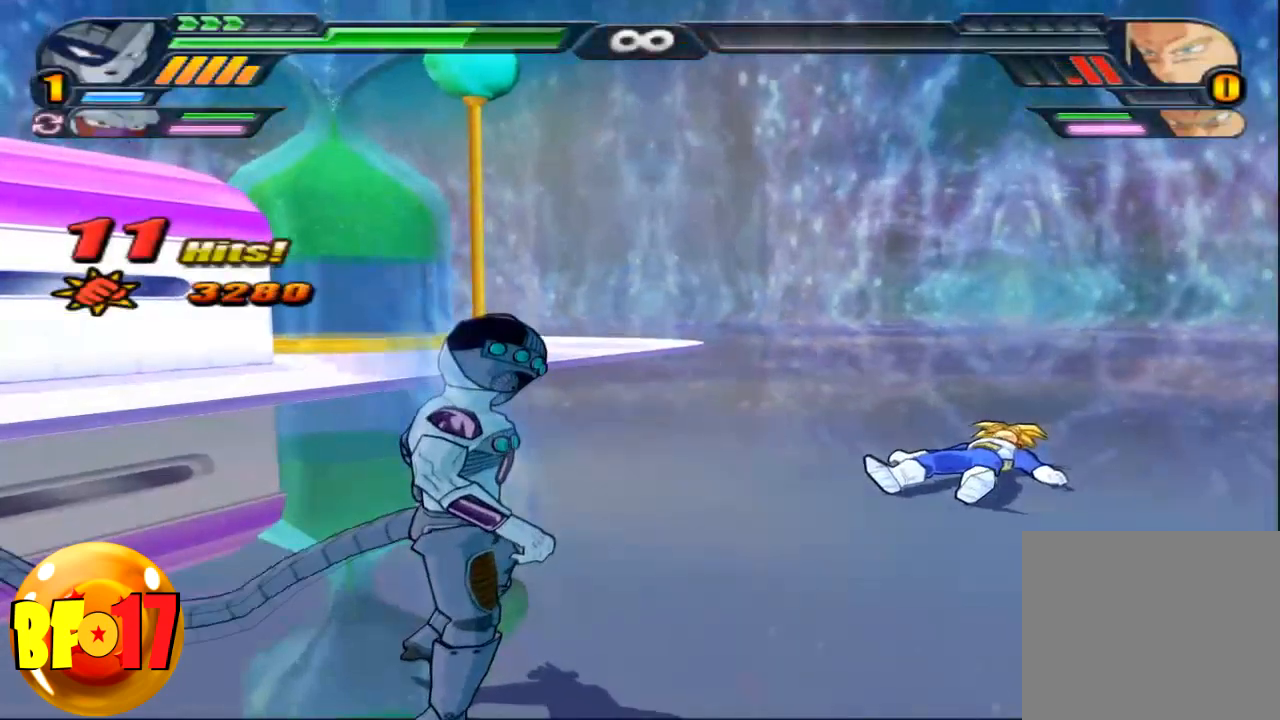
{"buttons": [], "left_stick": "center", "right_stick": "center", "events": []}
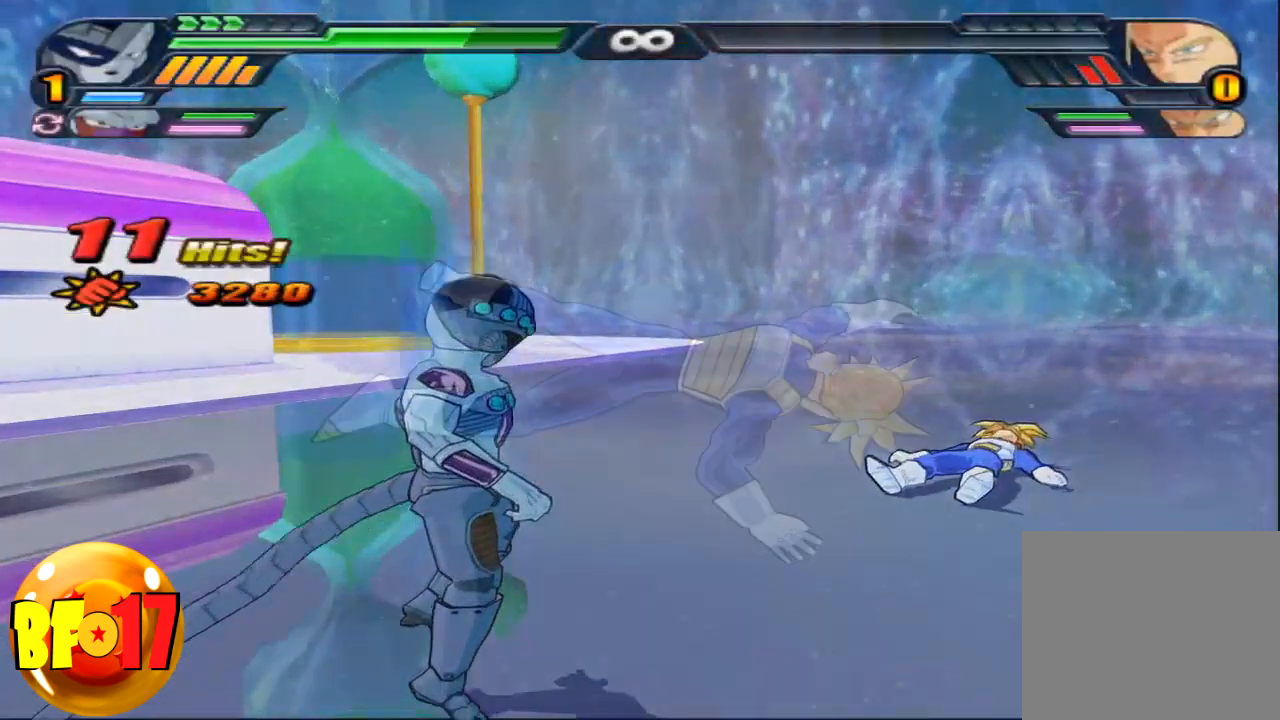
{"buttons": [], "left_stick": "center", "right_stick": "center", "events": []}
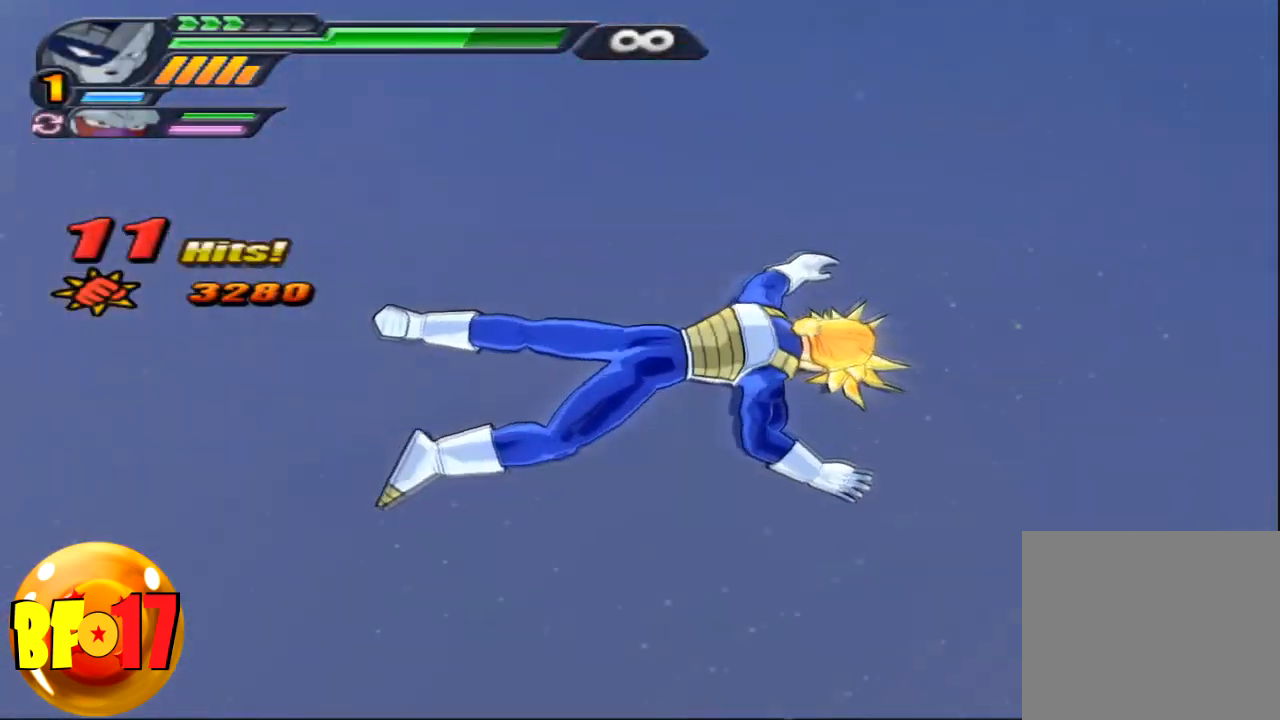
{"buttons": [], "left_stick": "center", "right_stick": "center", "events": []}